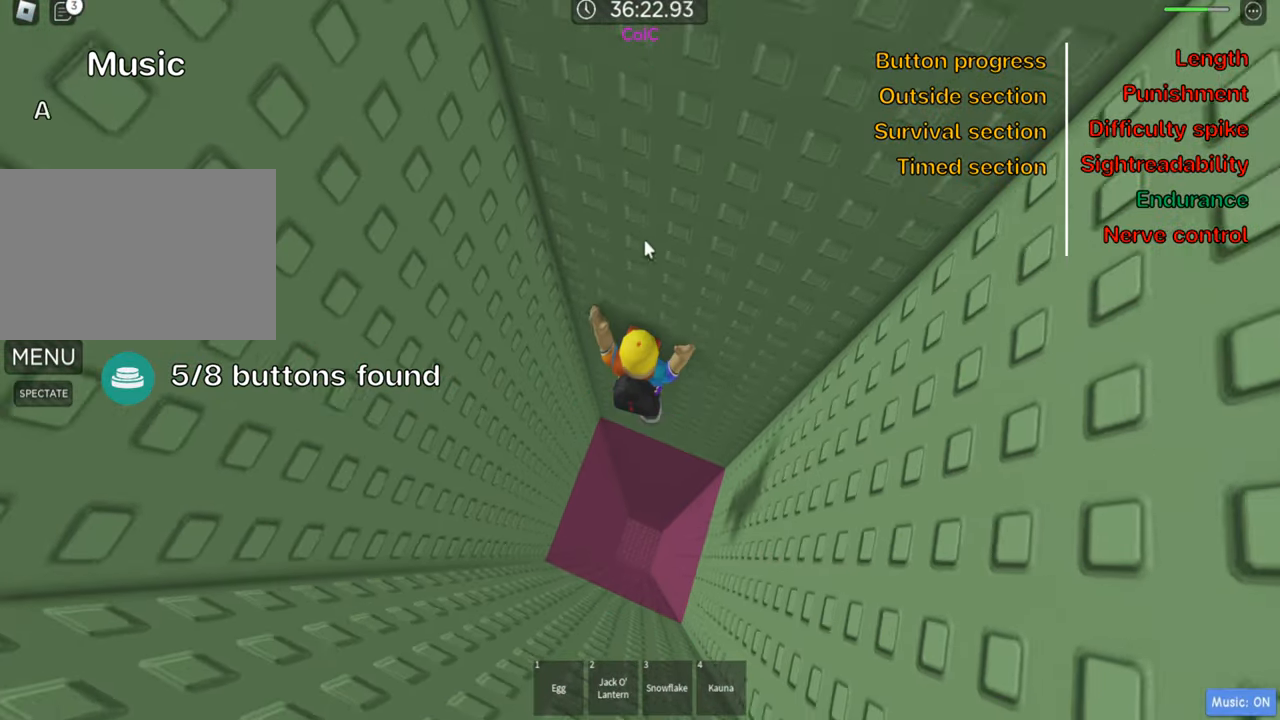
Gameplay with keyboard; each line is a JSON object with the keys held at the frame after it. "events" lists presses ("down") and releases ("up") of ".", "a", "comma", "ctrl", "d", "e", "f", "s", "shift", "space", "tab" and "w" between this image and that frame as [ms after this image, input, new state], when the widget could be followed in between. No other keys are recorded. Mouse input is not recorded.
{"keys": [], "events": [[150, "s", "down"], [233, "s", "up"]]}
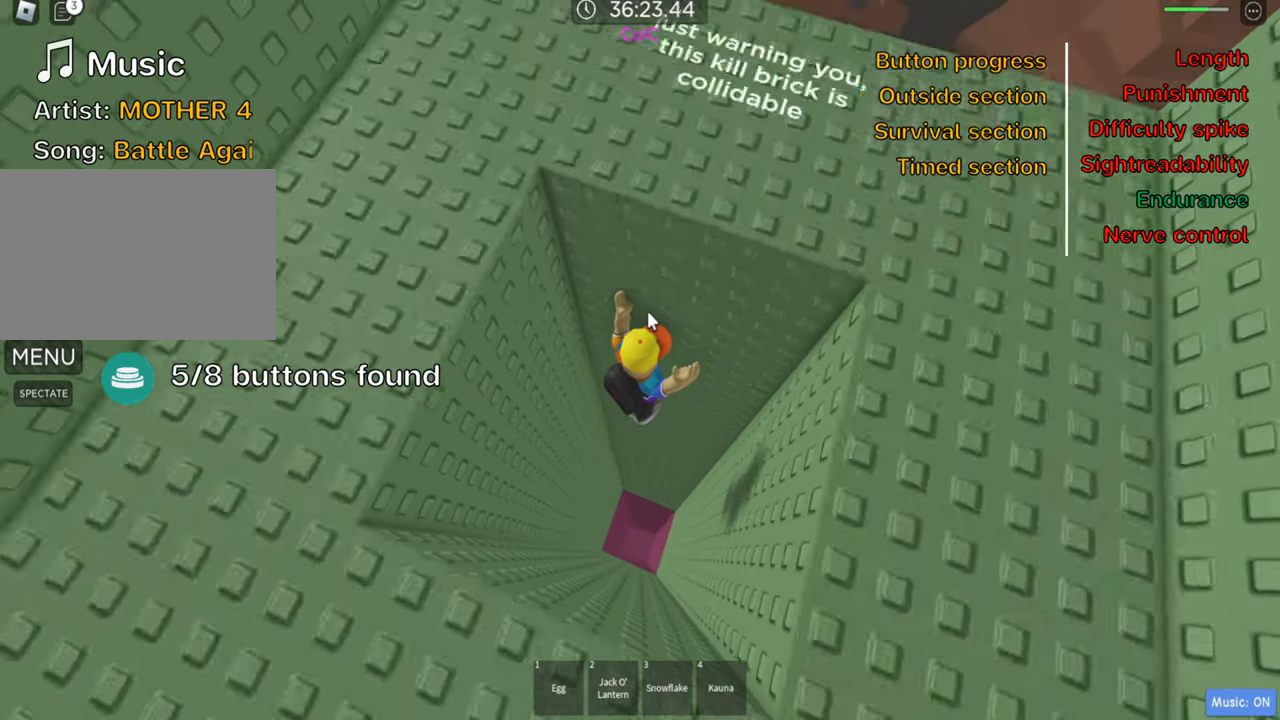
{"keys": [], "events": []}
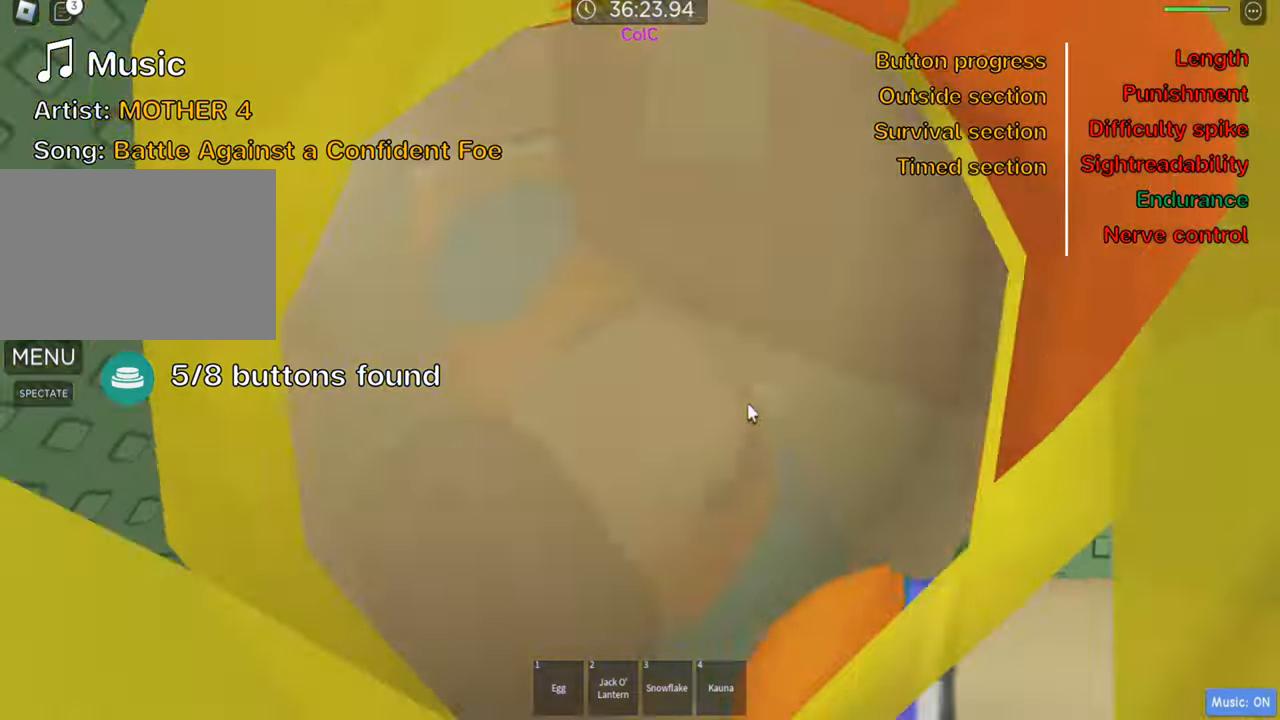
{"keys": [], "events": []}
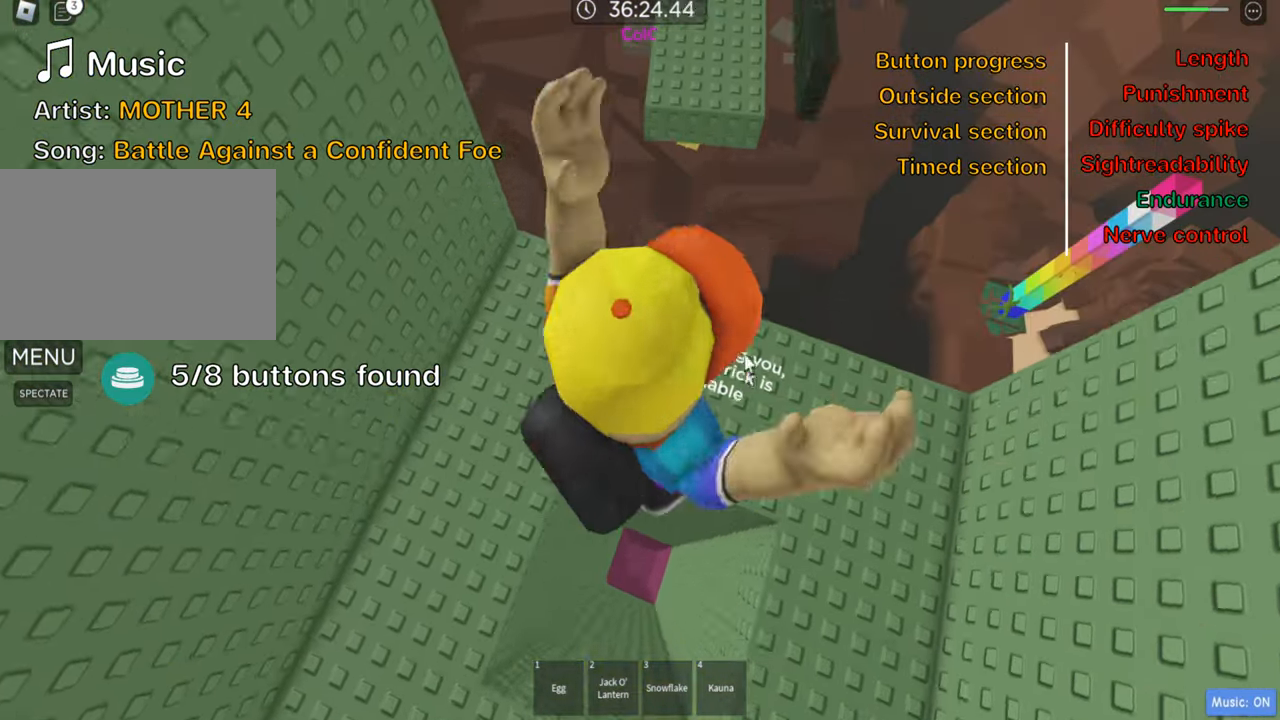
{"keys": [], "events": [[83, "shift", "down"], [200, "d", "down"], [217, "shift", "up"], [233, "w", "down"], [433, "w", "up"], [450, "d", "up"]]}
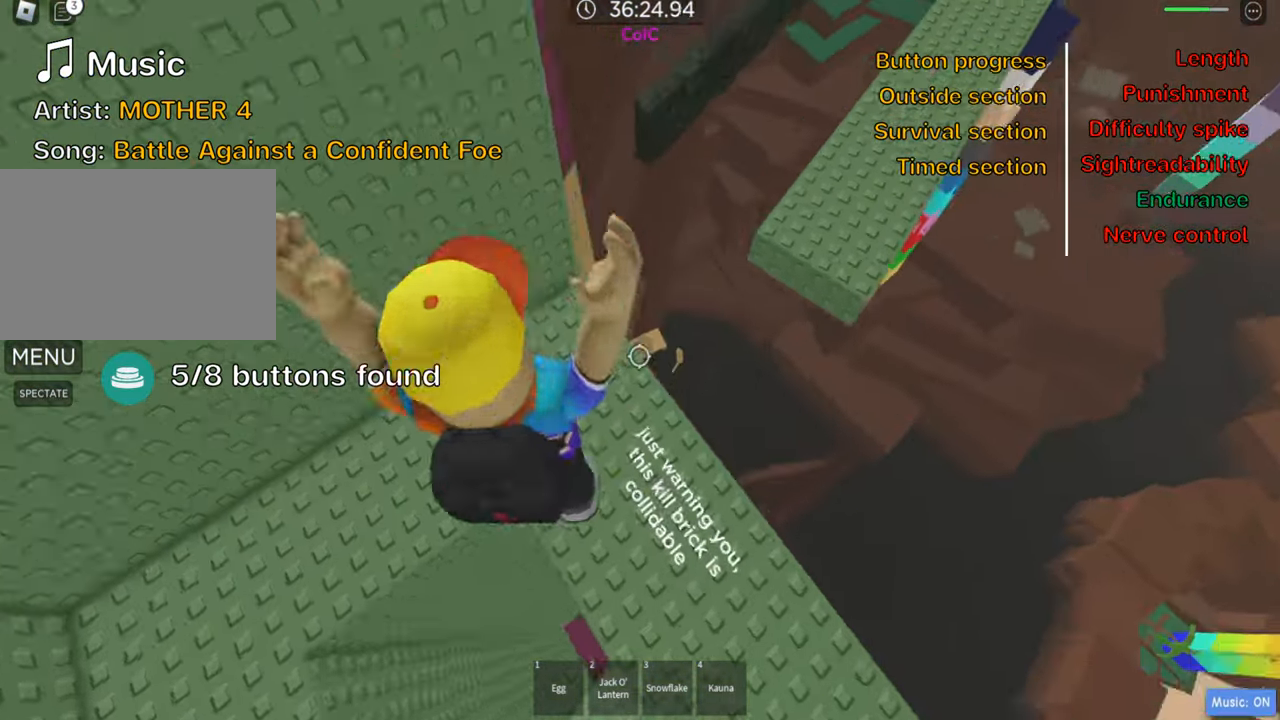
{"keys": [], "events": [[217, "d", "down"], [350, "d", "up"]]}
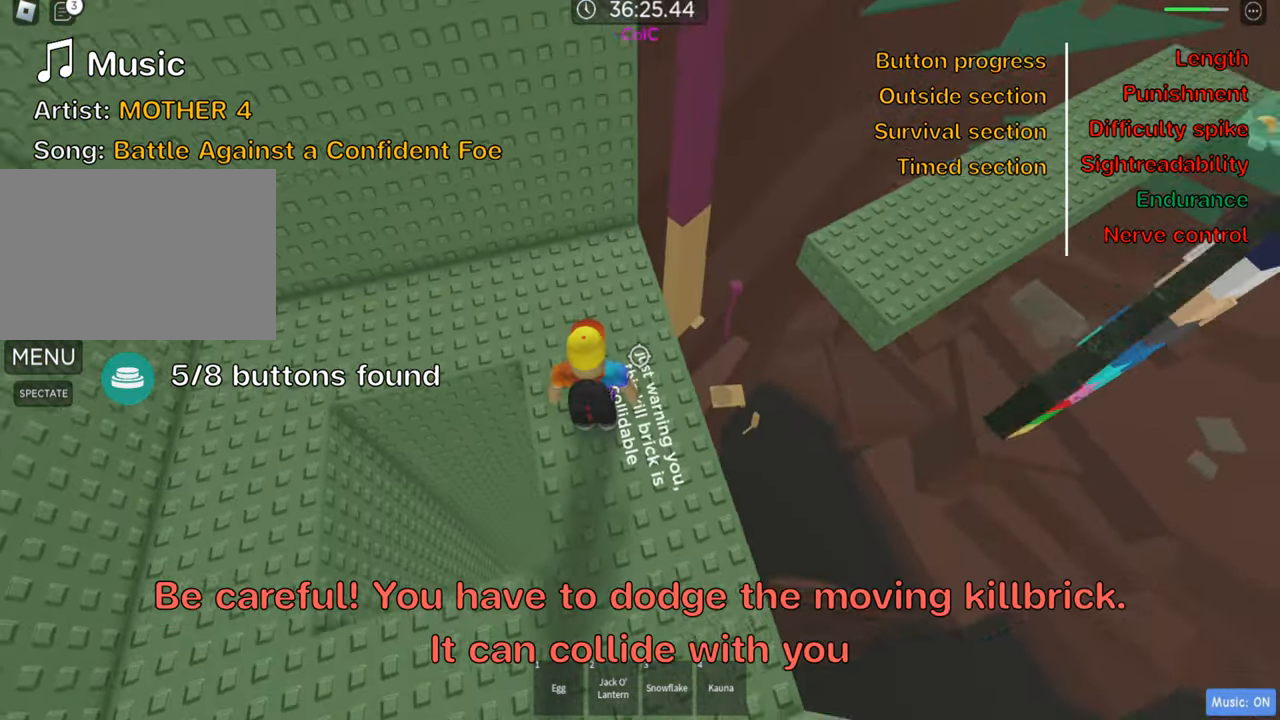
{"keys": ["a", "w"], "events": [[150, "d", "down"], [167, "d", "up"], [350, "w", "down"], [400, "a", "down"]]}
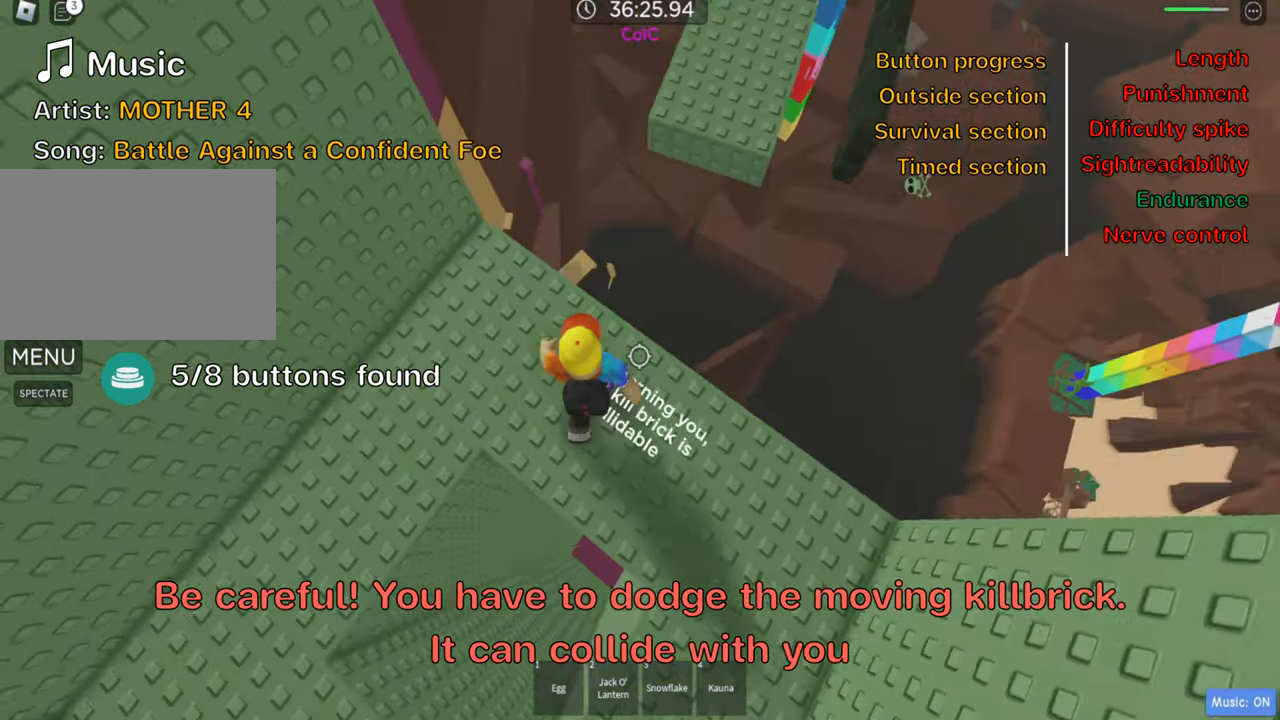
{"keys": [], "events": [[67, "a", "up"], [117, "w", "up"]]}
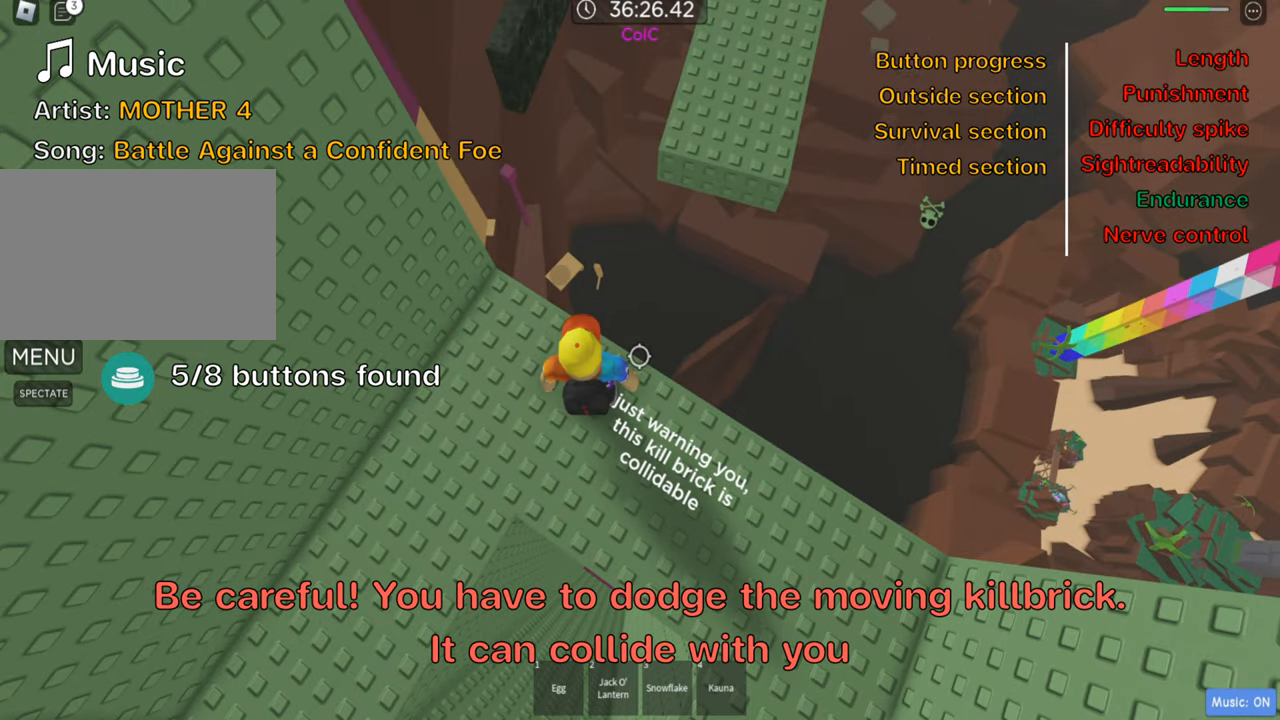
{"keys": [], "events": [[66, "d", "down"], [150, "d", "up"], [216, "shift", "down"], [333, "shift", "up"]]}
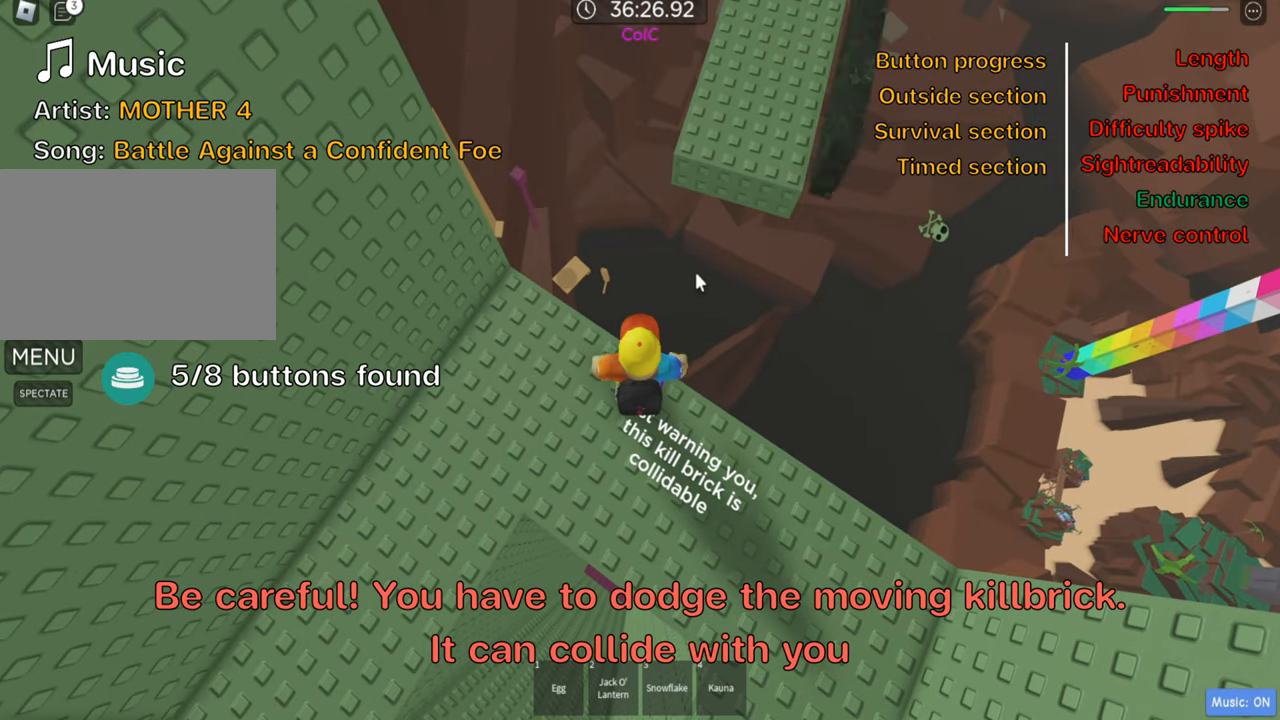
{"keys": [], "events": []}
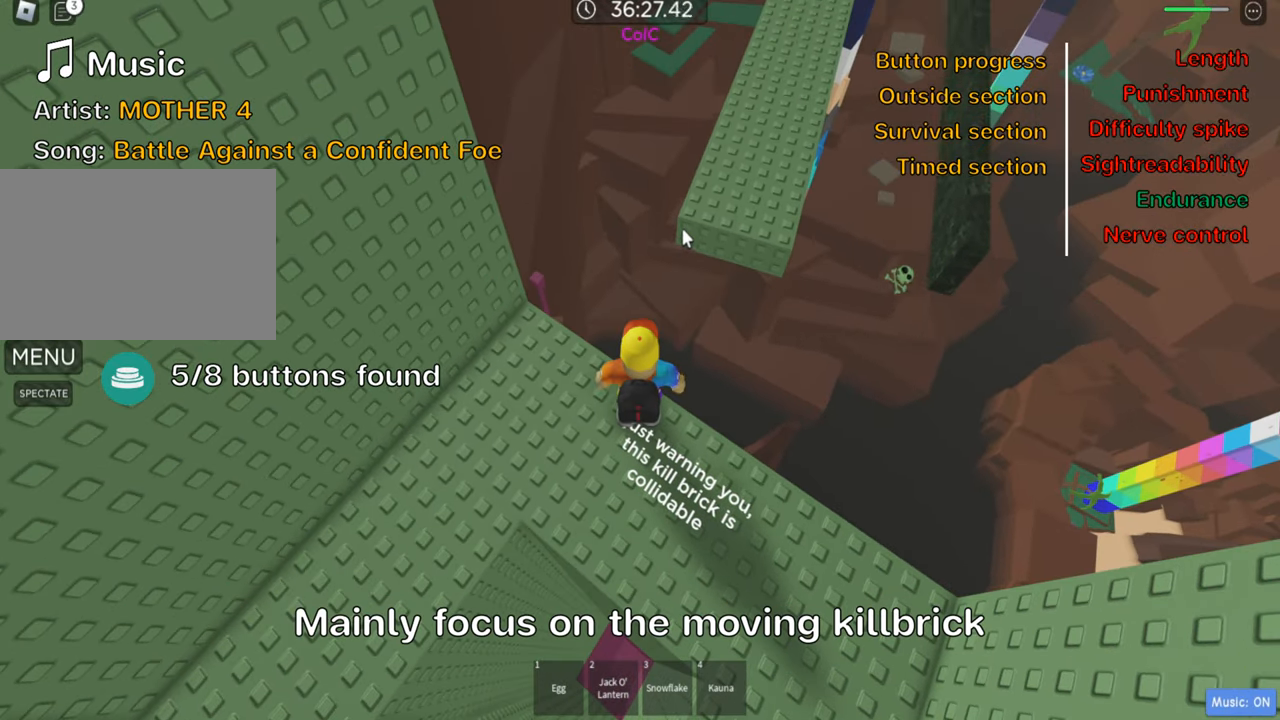
{"keys": [], "events": [[233, "shift", "down"], [366, "shift", "up"]]}
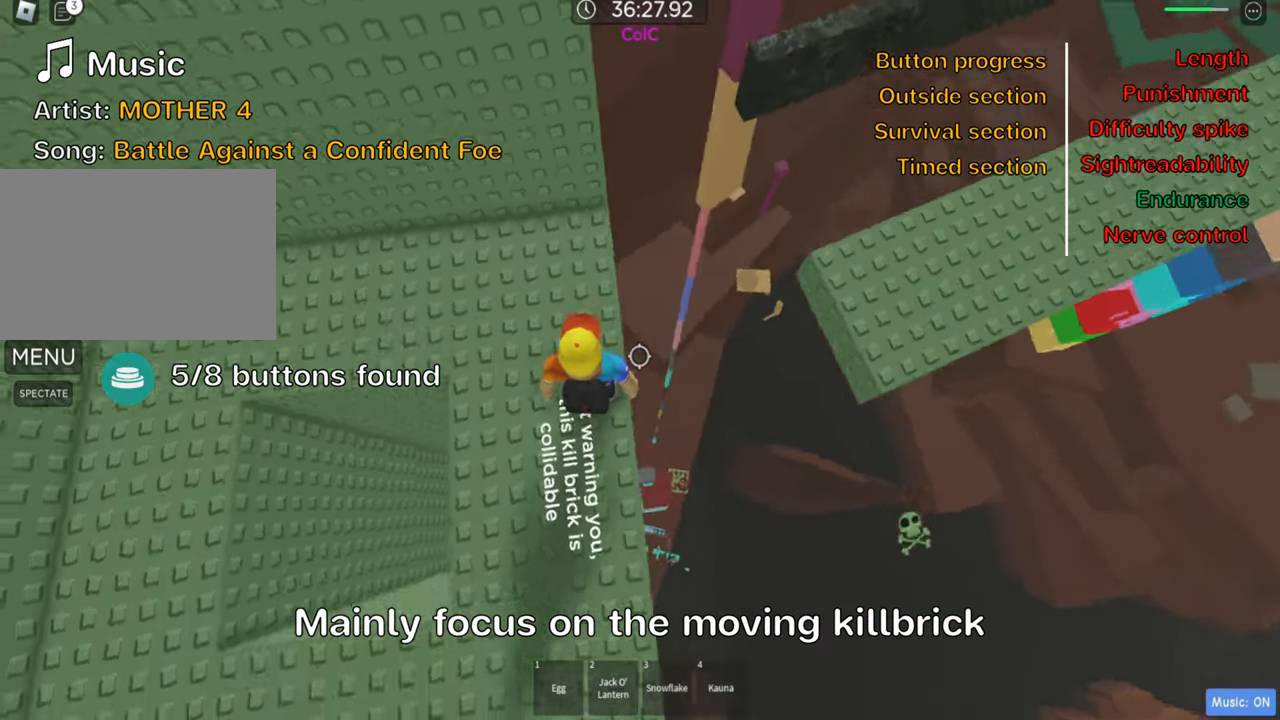
{"keys": ["d"], "events": [[200, "d", "down"], [350, "space", "down"], [483, "space", "up"]]}
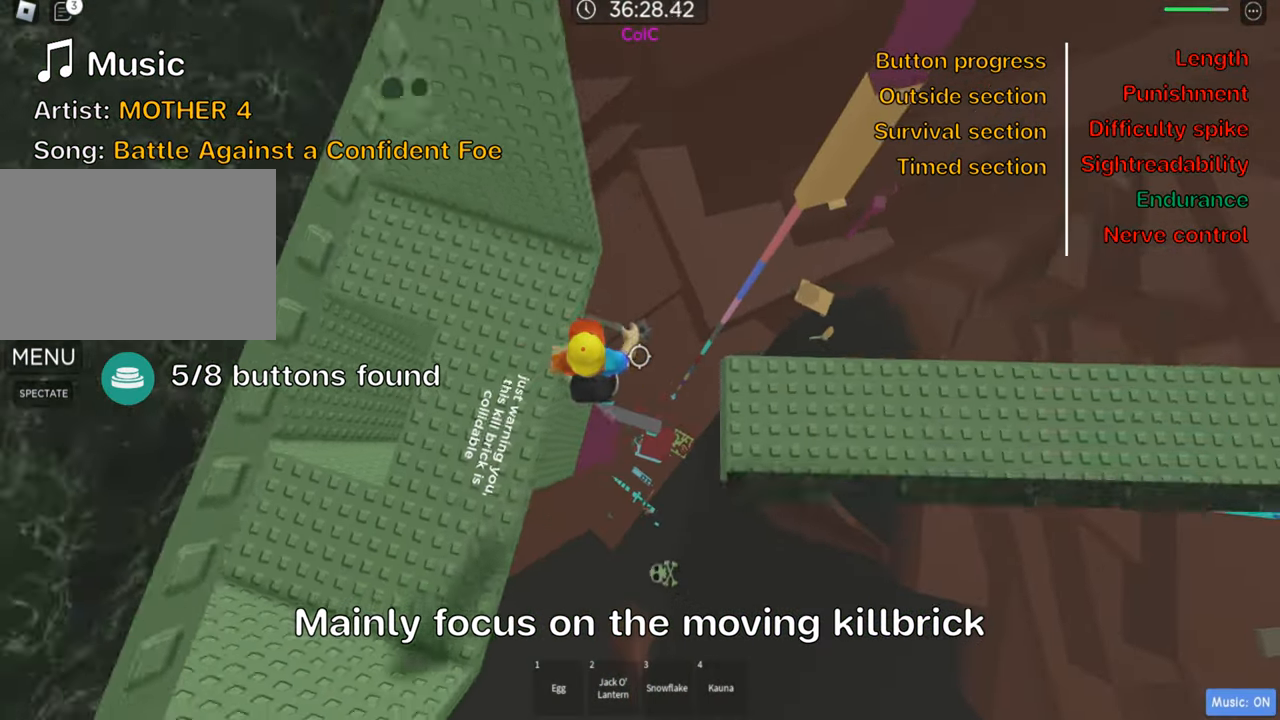
{"keys": ["space", "w"], "events": [[250, "w", "down"], [400, "d", "up"], [500, "space", "down"]]}
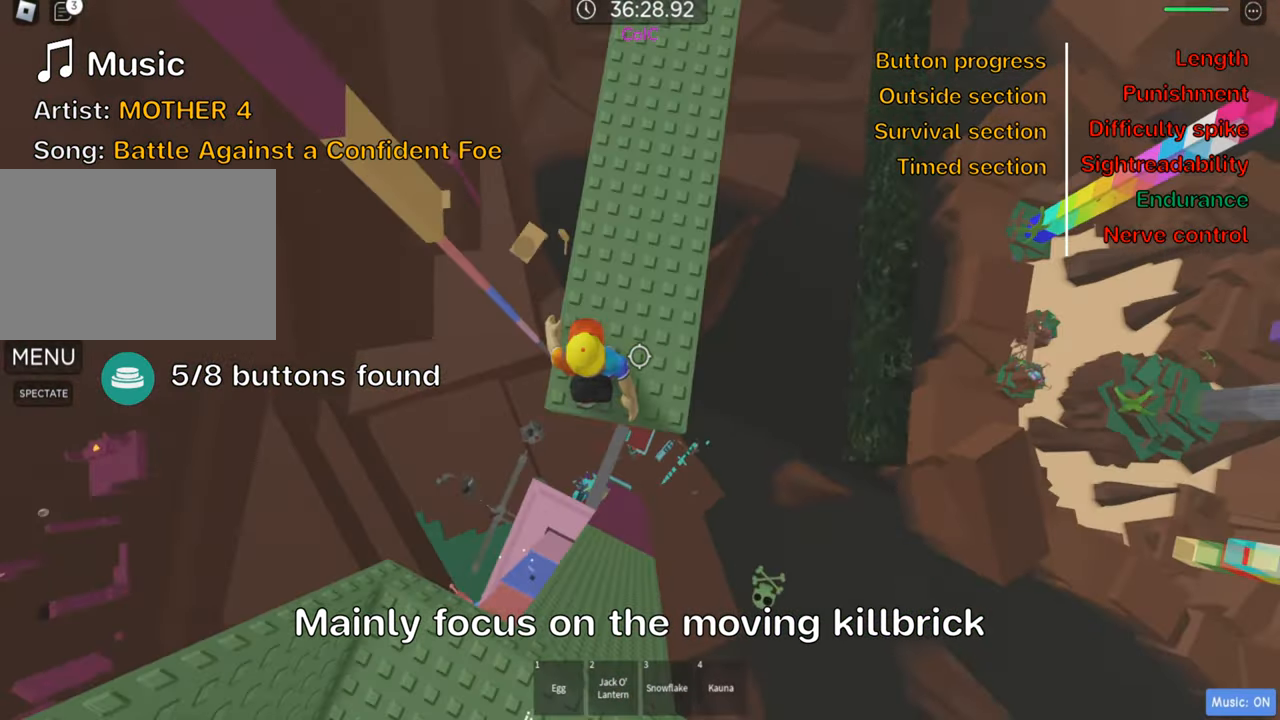
{"keys": ["w"], "events": [[133, "d", "down"], [150, "space", "up"], [250, "d", "up"]]}
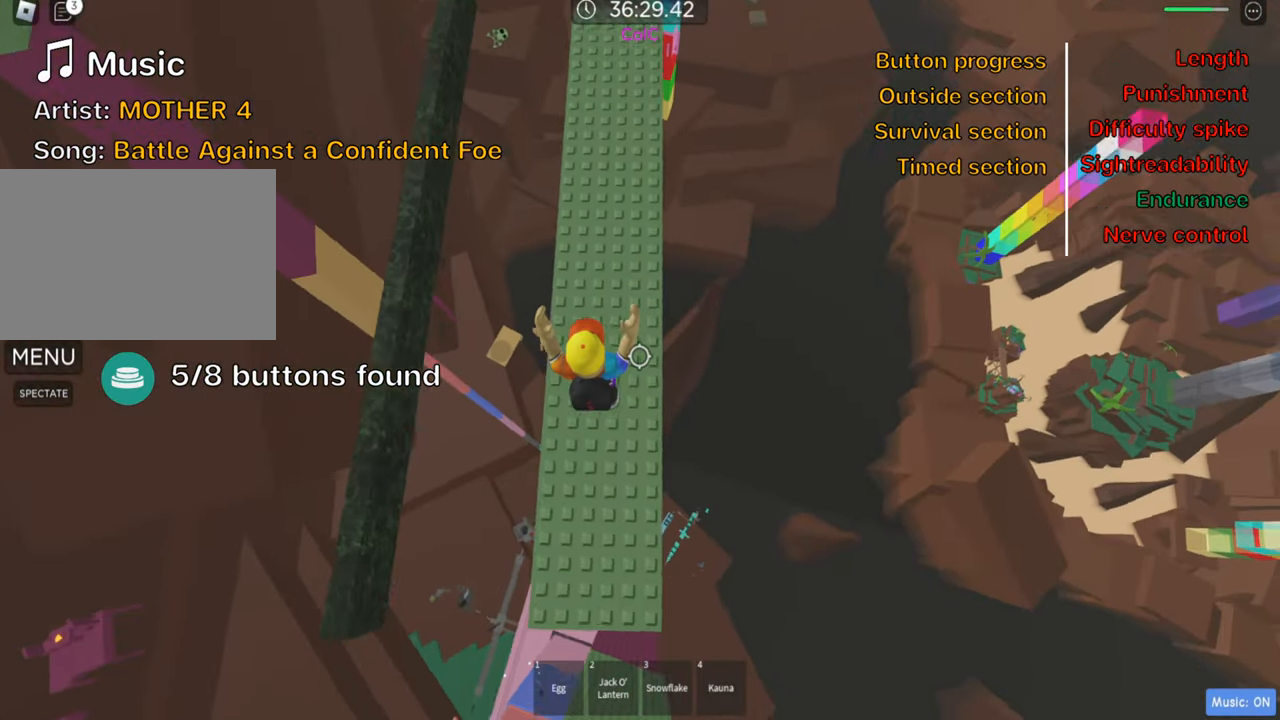
{"keys": ["a", "w"], "events": [[233, "space", "down"], [366, "space", "up"], [450, "a", "down"]]}
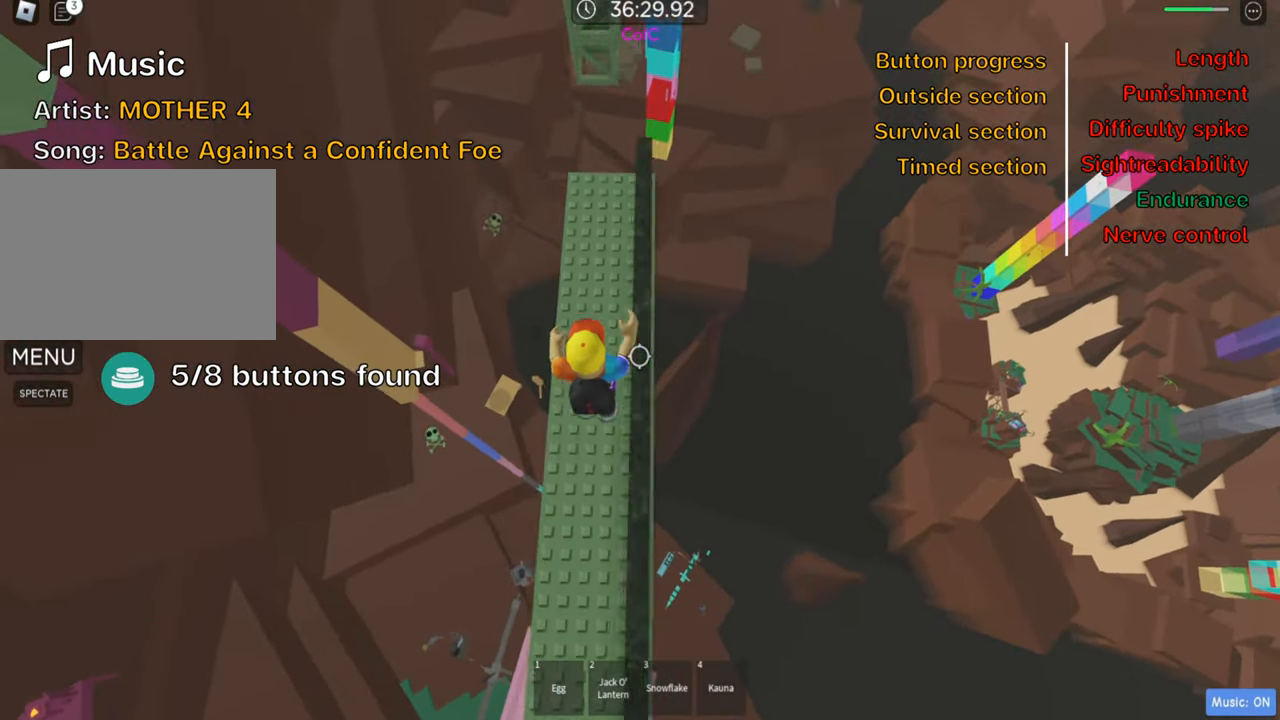
{"keys": ["space", "w"], "events": [[66, "a", "up"], [516, "space", "down"]]}
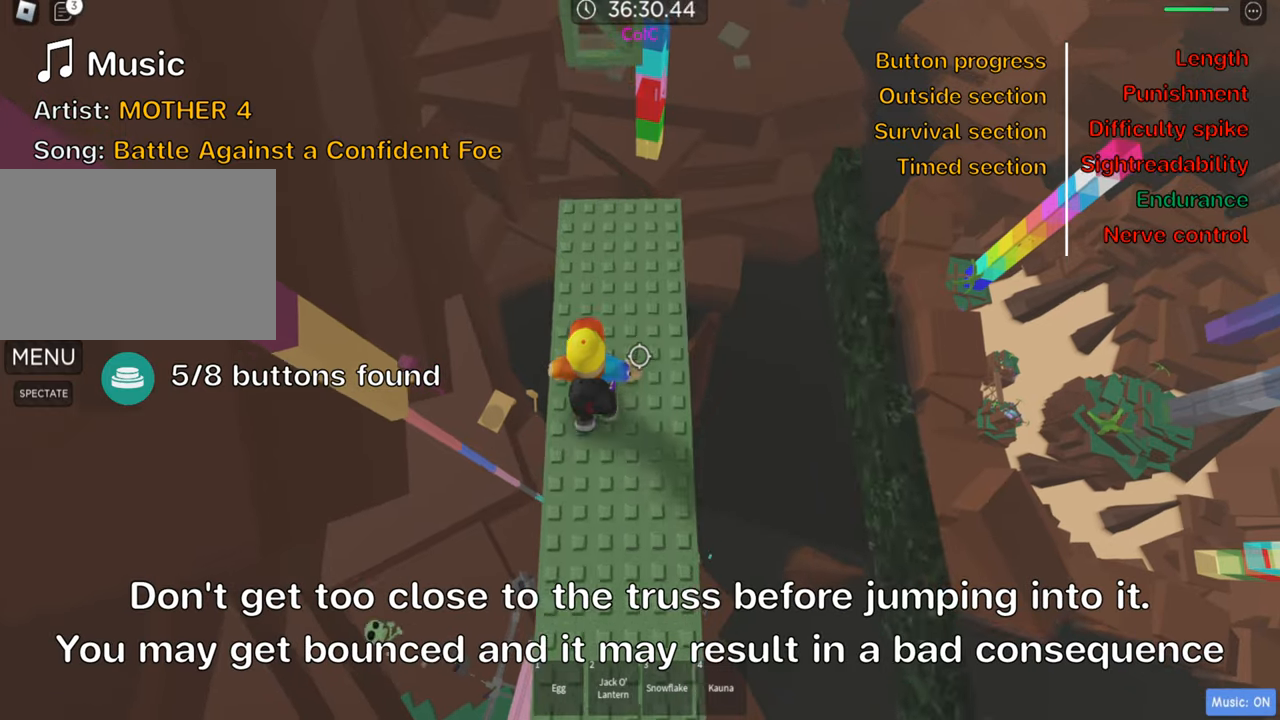
{"keys": [], "events": [[16, "w", "up"], [100, "d", "down"], [116, "space", "up"], [183, "w", "down"], [266, "d", "up"], [416, "w", "up"]]}
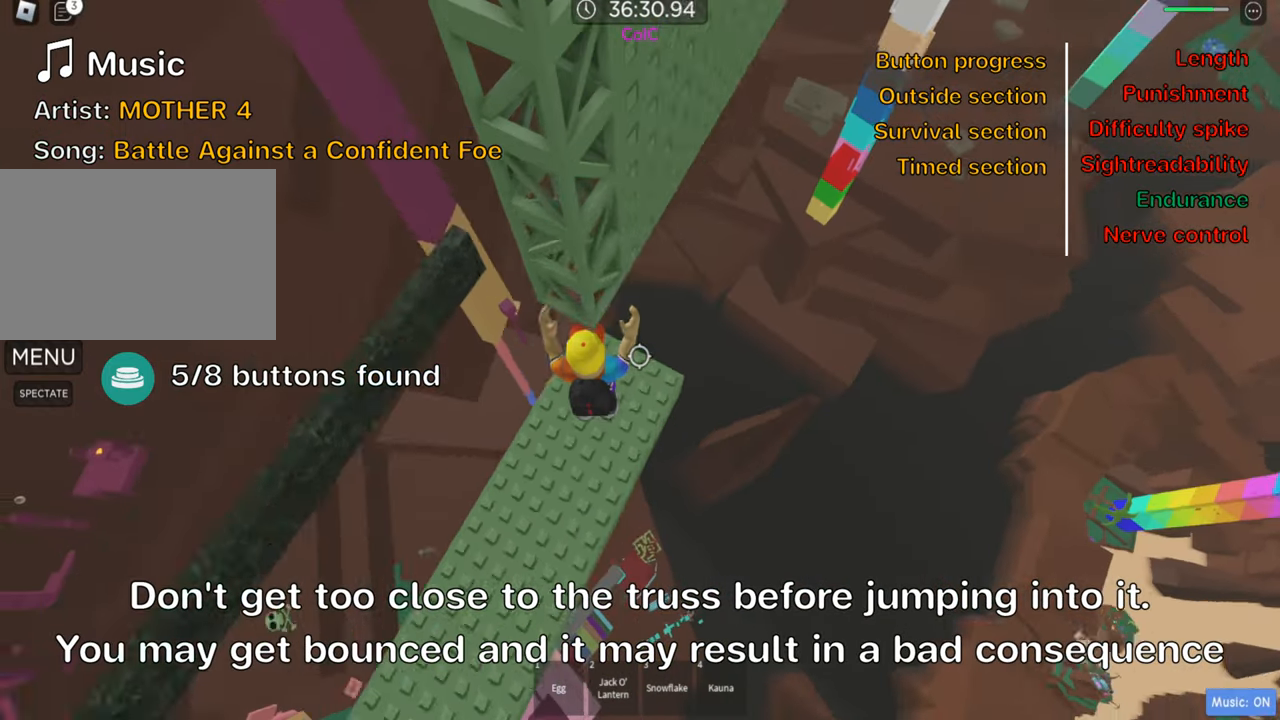
{"keys": [], "events": [[250, "s", "down"], [300, "space", "down"], [383, "s", "up"], [450, "space", "up"]]}
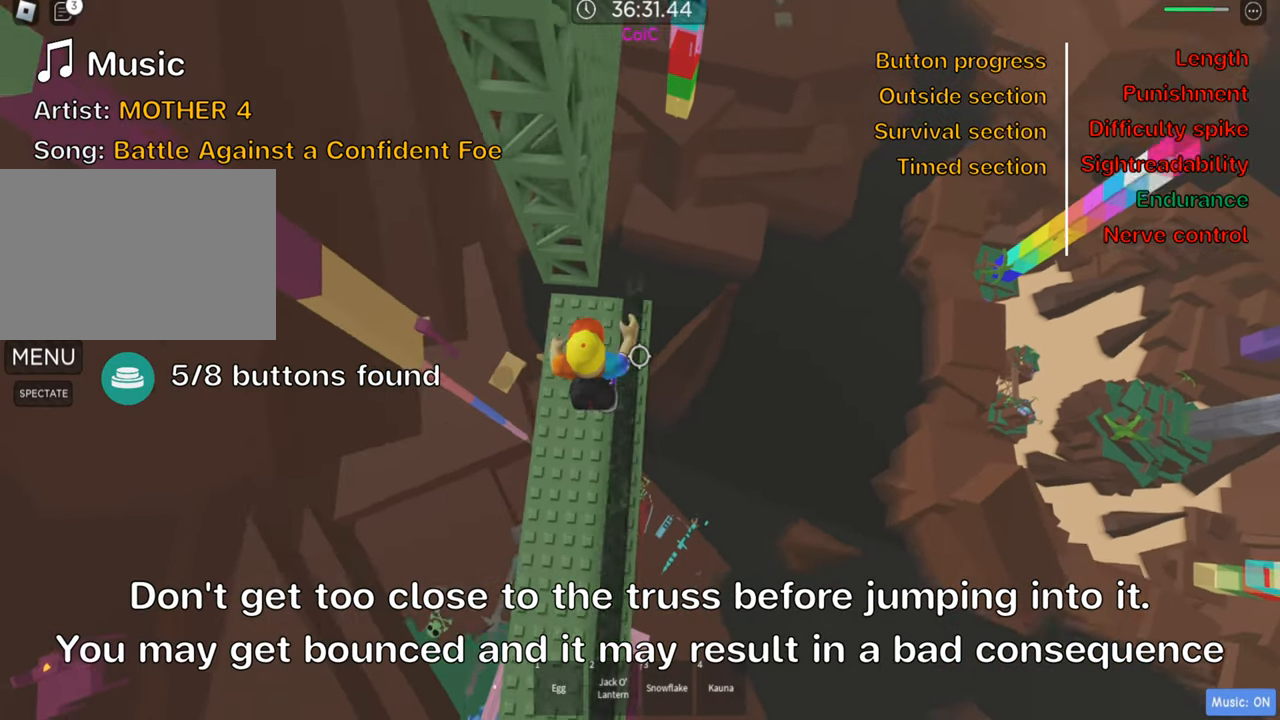
{"keys": ["w"], "events": [[16, "a", "down"], [116, "a", "up"], [350, "space", "down"], [416, "w", "down"], [483, "space", "up"]]}
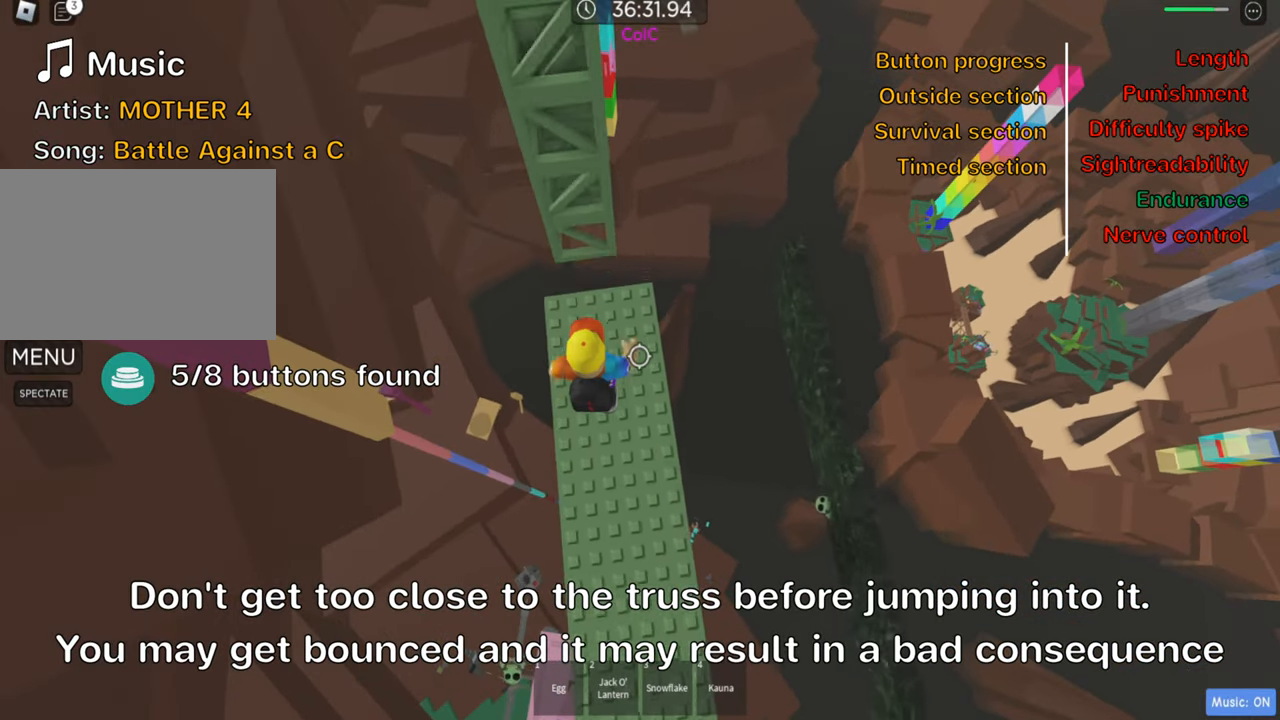
{"keys": ["shift", "w"], "events": [[400, "shift", "down"]]}
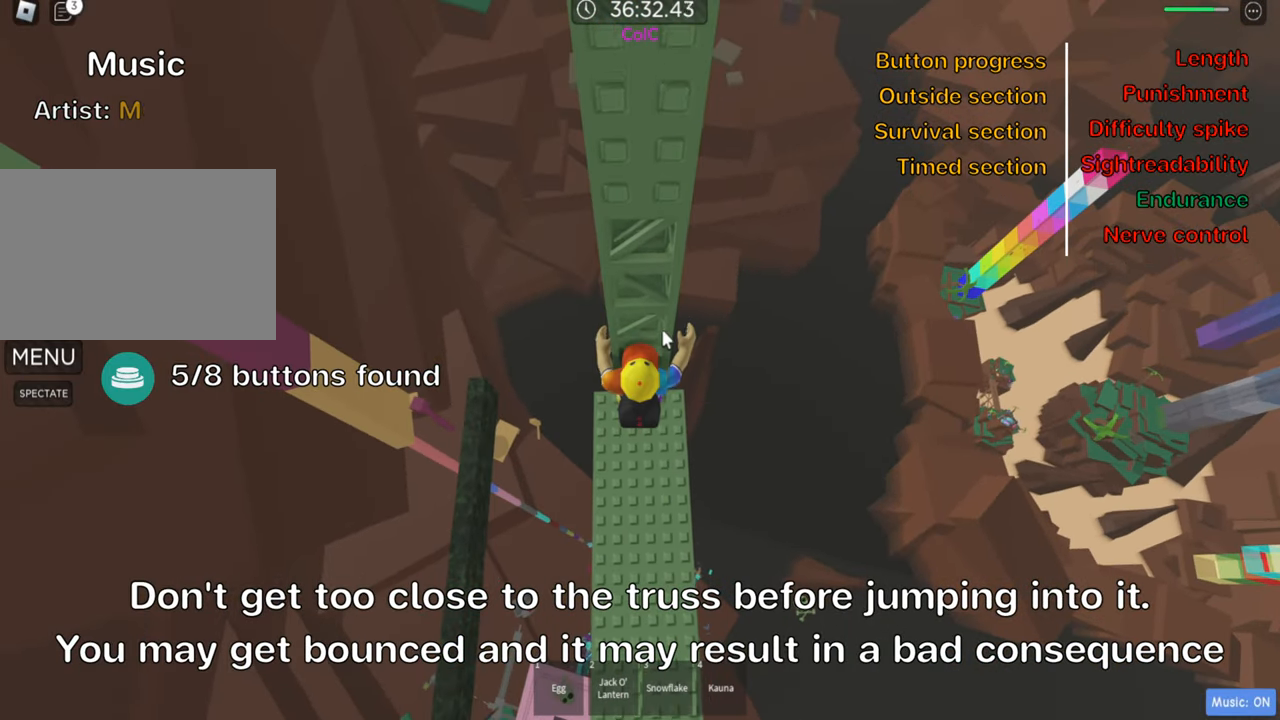
{"keys": ["w"], "events": [[16, "shift", "up"]]}
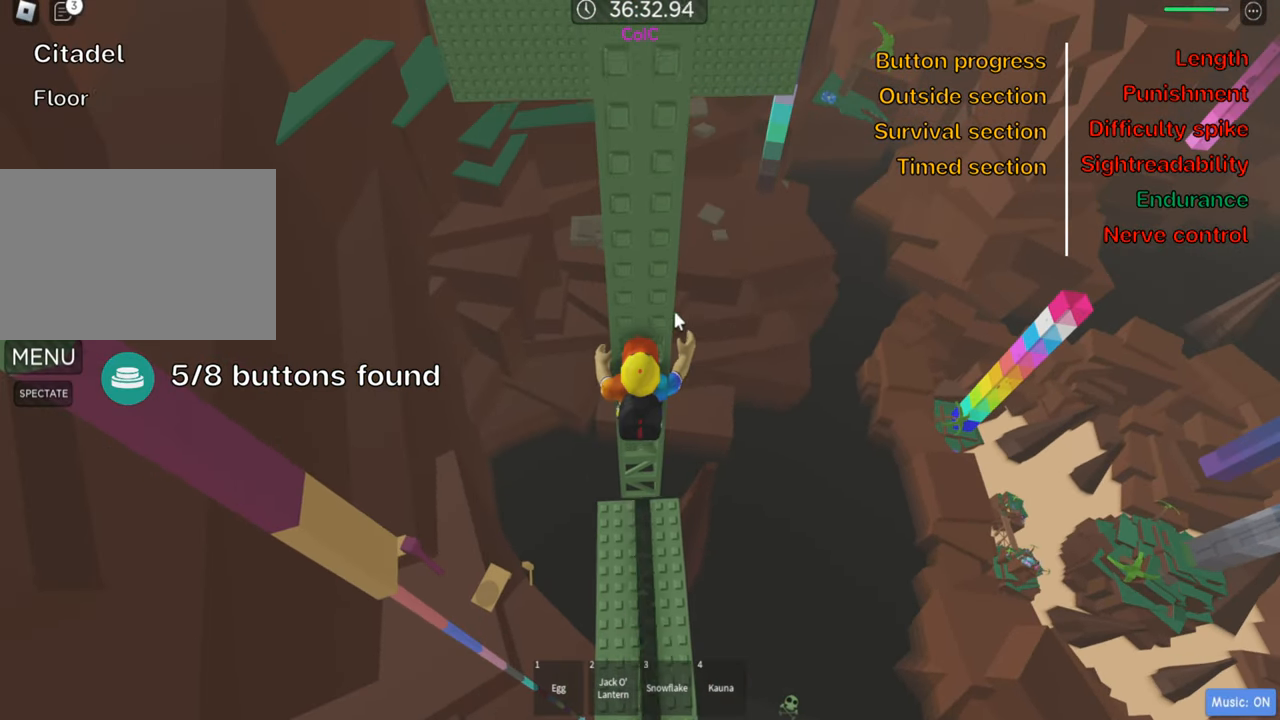
{"keys": ["shift"], "events": [[66, "w", "up"], [466, "shift", "down"]]}
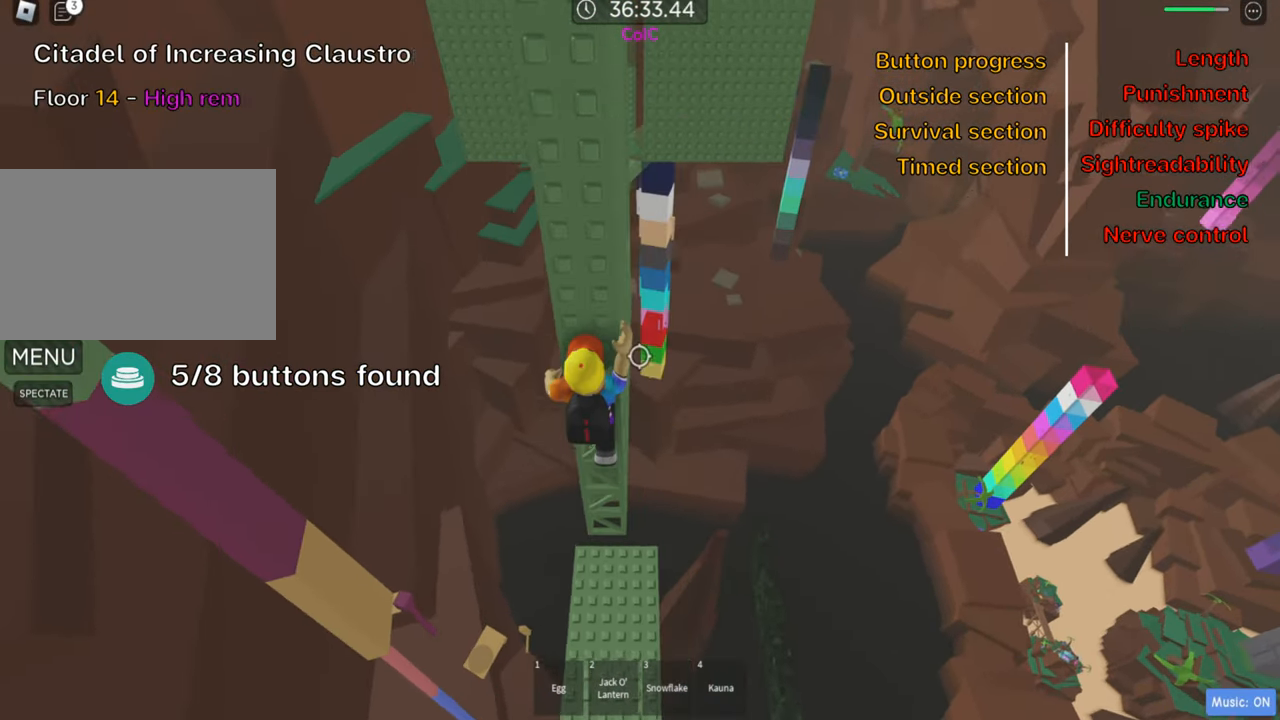
{"keys": ["w"], "events": [[100, "shift", "up"], [200, "w", "down"]]}
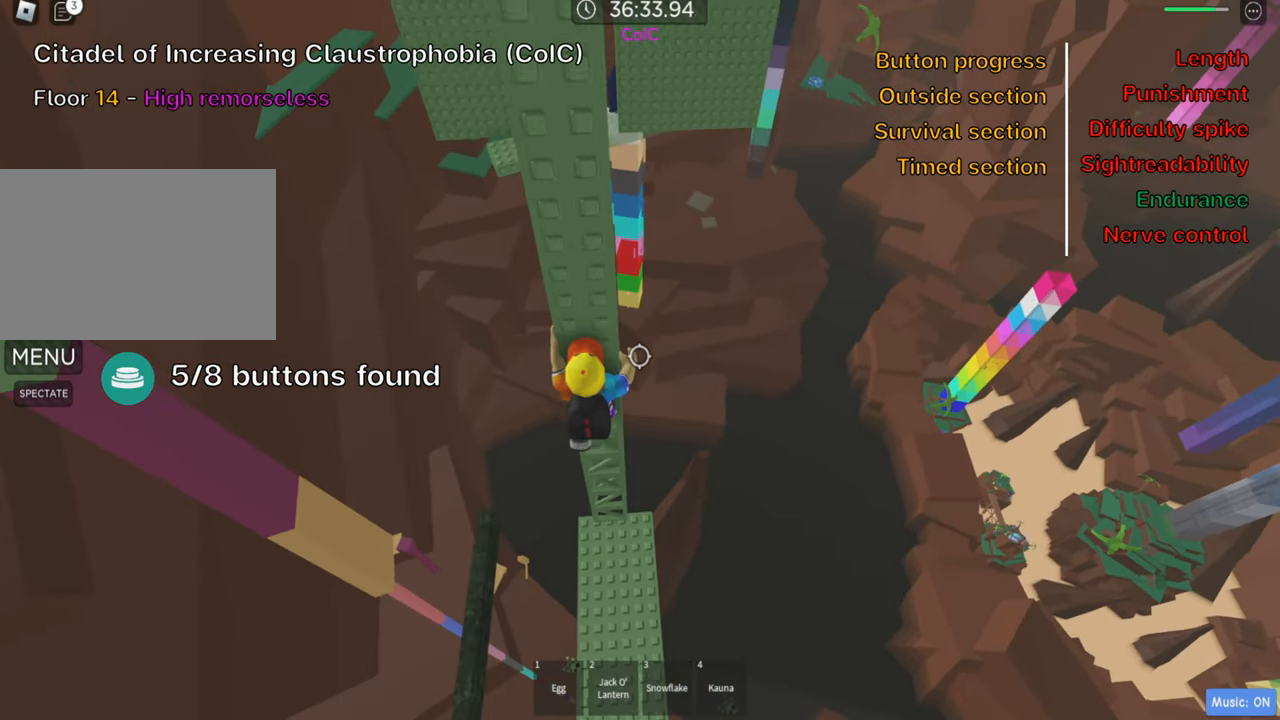
{"keys": ["w"], "events": []}
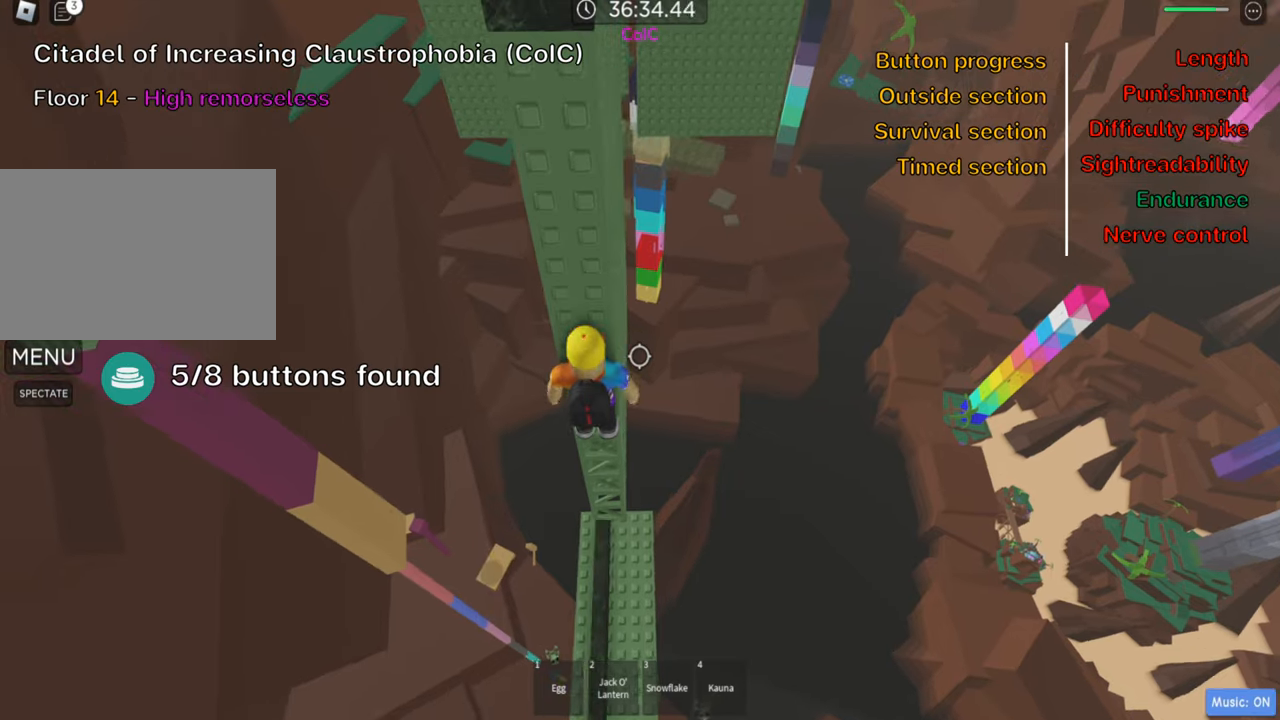
{"keys": ["d", "w"], "events": [[167, "d", "down"], [233, "d", "up"], [500, "d", "down"]]}
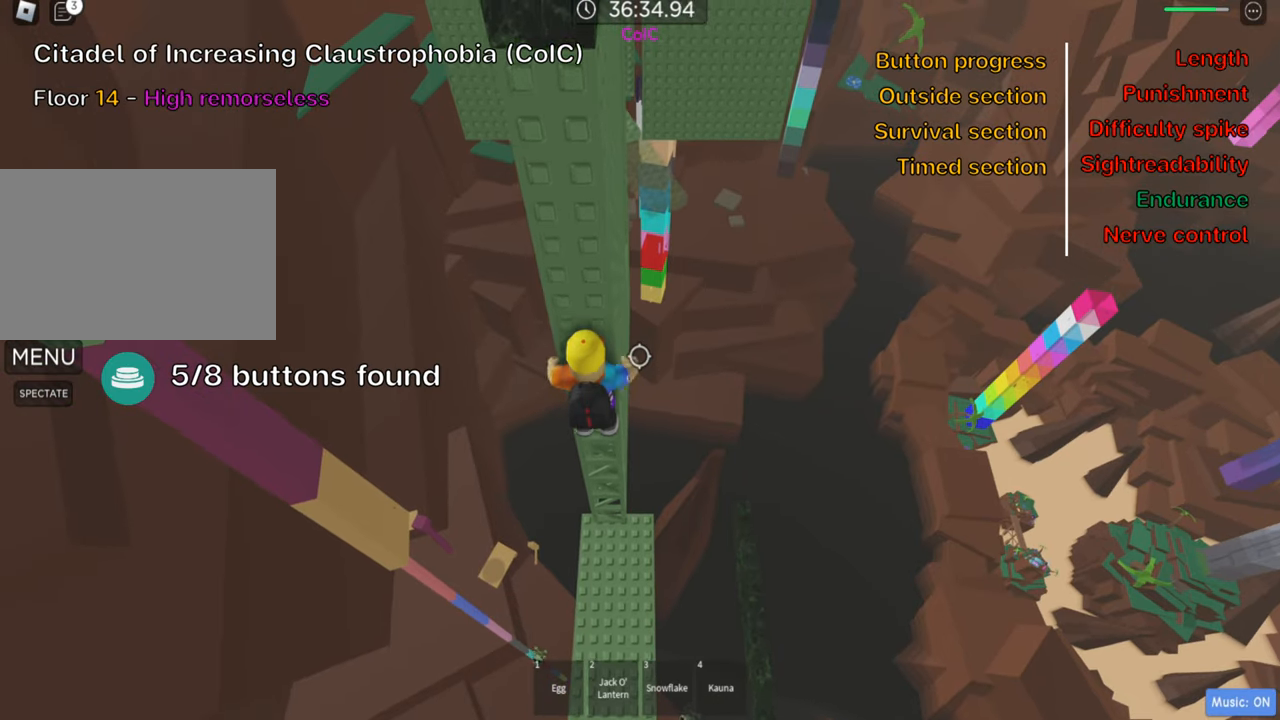
{"keys": ["w"], "events": [[67, "d", "up"], [317, "d", "down"], [383, "d", "up"]]}
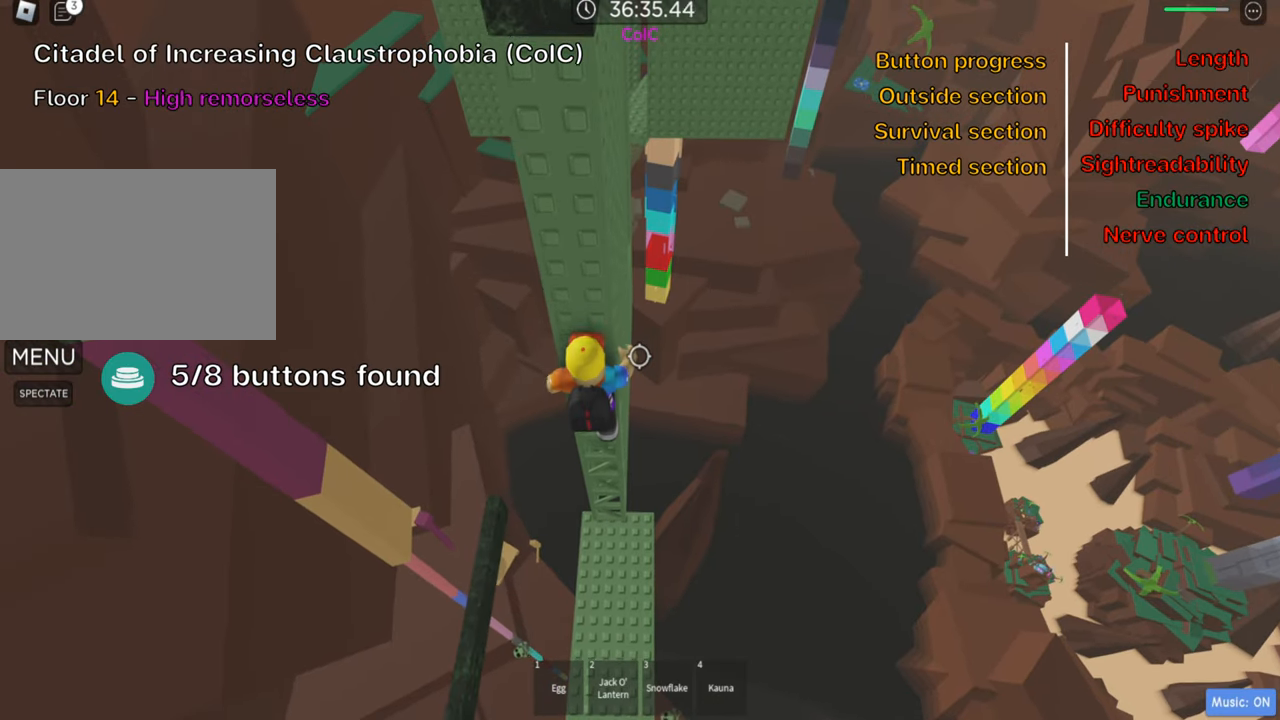
{"keys": ["w"], "events": [[100, "d", "down"], [183, "d", "up"], [400, "d", "down"], [483, "d", "up"]]}
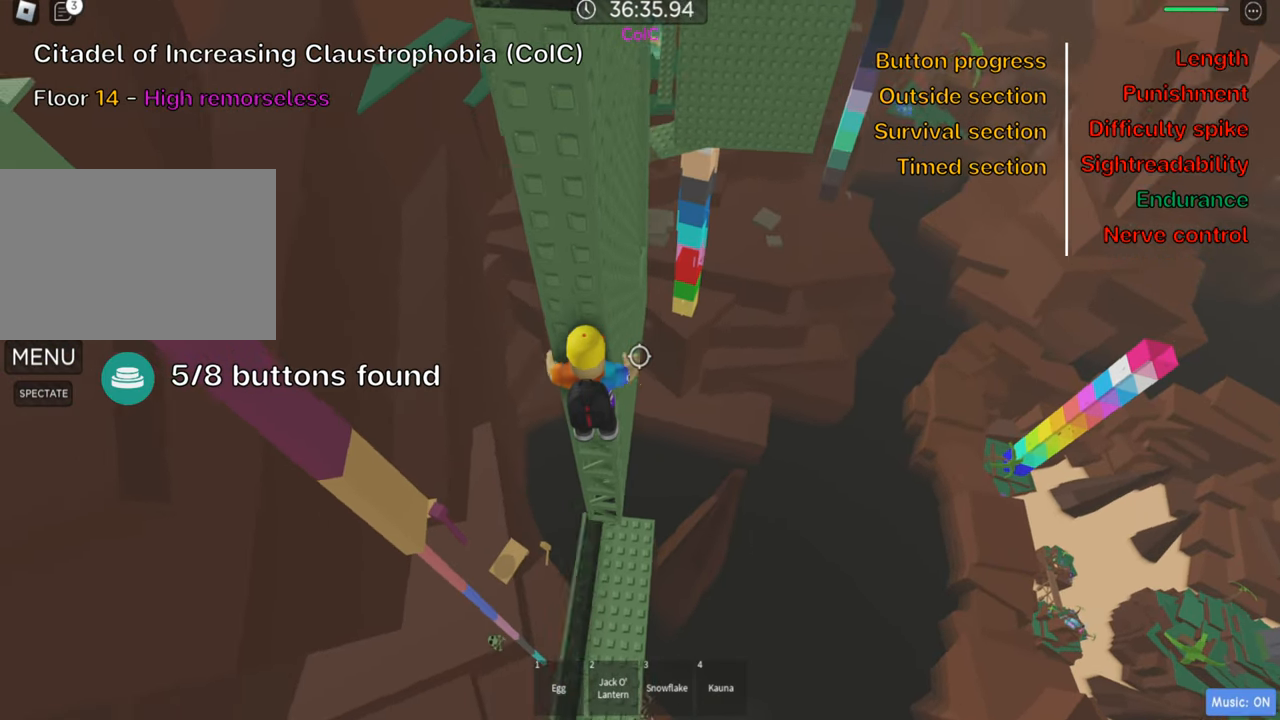
{"keys": ["d", "w"], "events": [[67, "d", "down"], [167, "d", "up"], [233, "d", "down"], [333, "d", "up"], [400, "d", "down"]]}
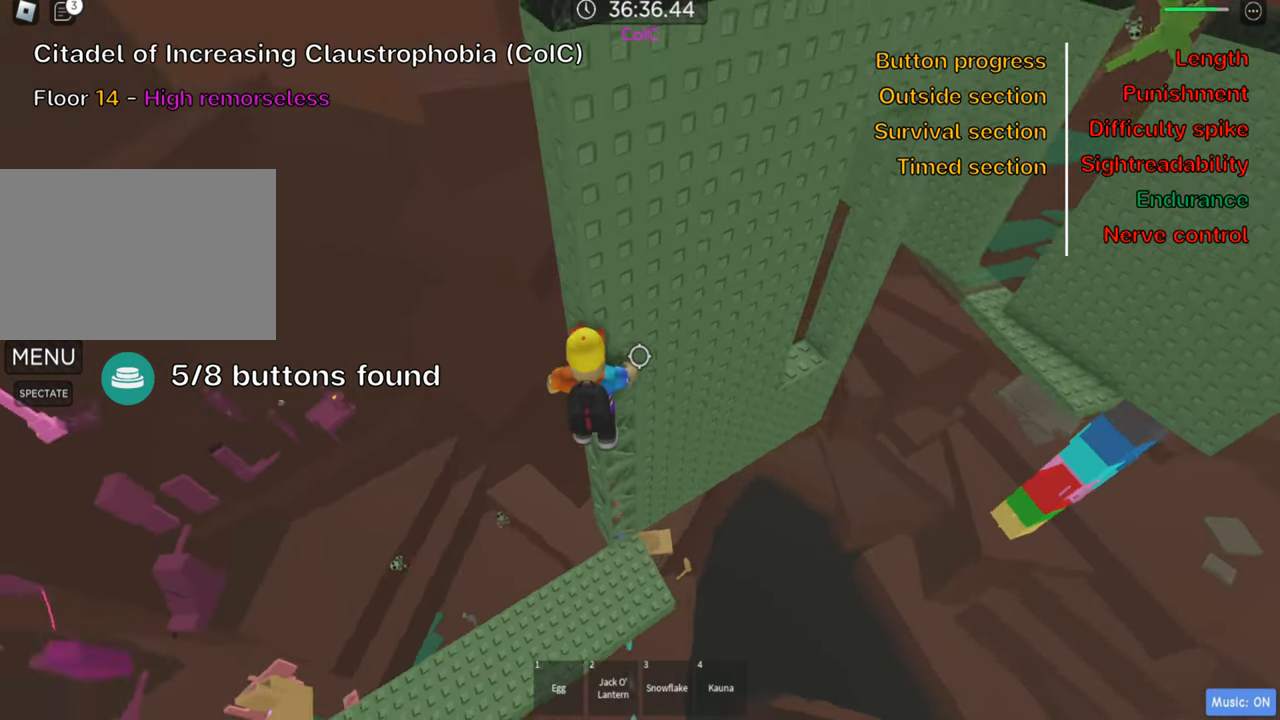
{"keys": ["d", "w"], "events": [[33, "d", "up"], [117, "d", "down"], [217, "d", "up"], [500, "d", "down"]]}
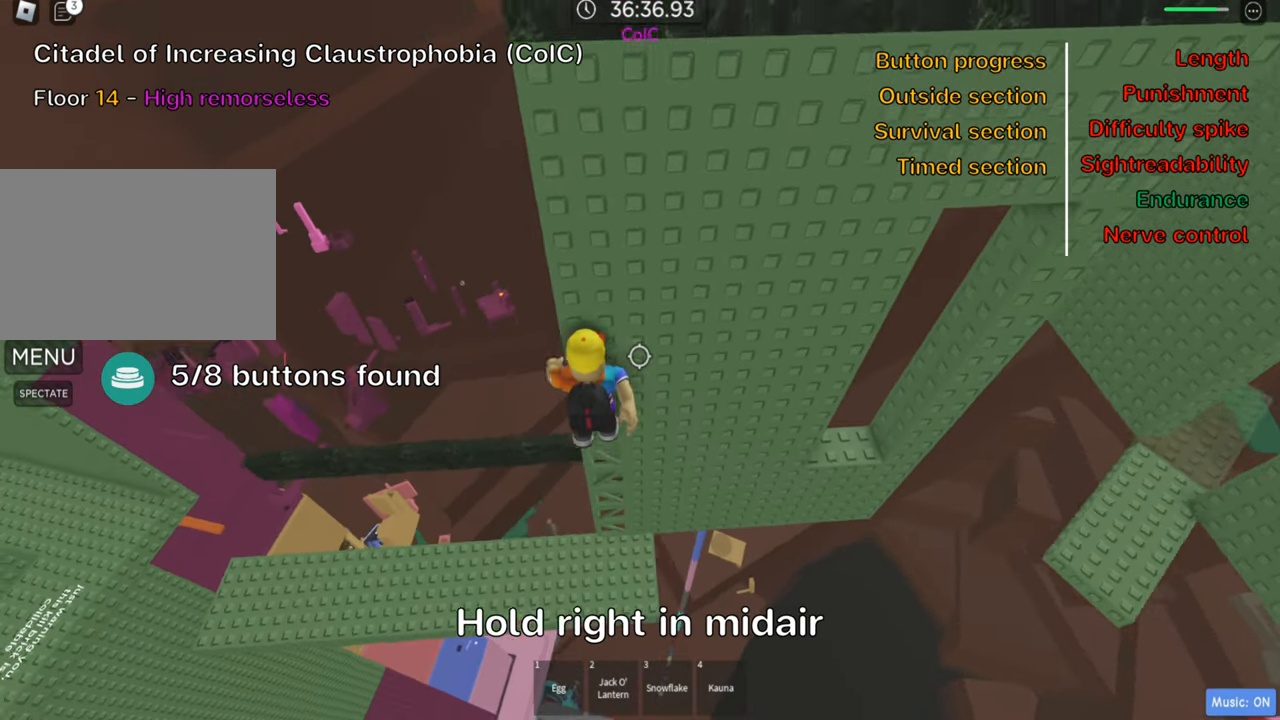
{"keys": ["w"], "events": [[67, "d", "up"], [333, "a", "down"], [450, "a", "up"]]}
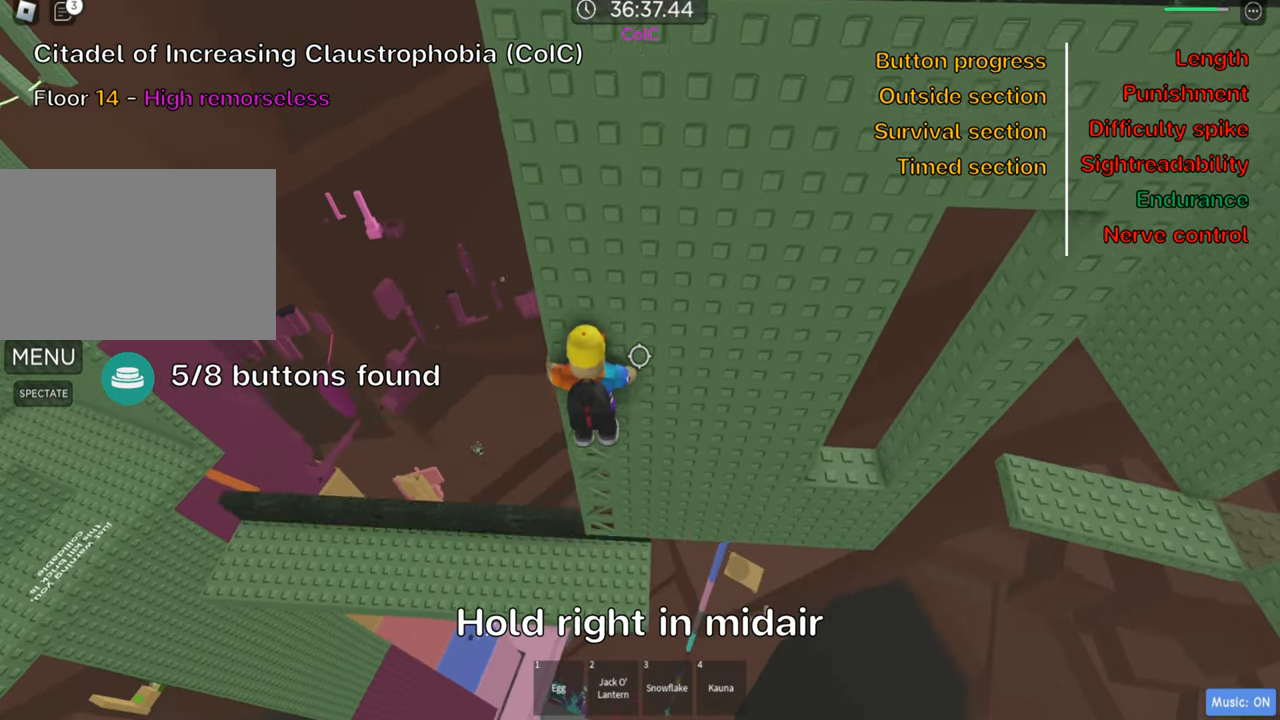
{"keys": [], "events": [[200, "shift", "down"], [200, "w", "up"], [367, "shift", "up"]]}